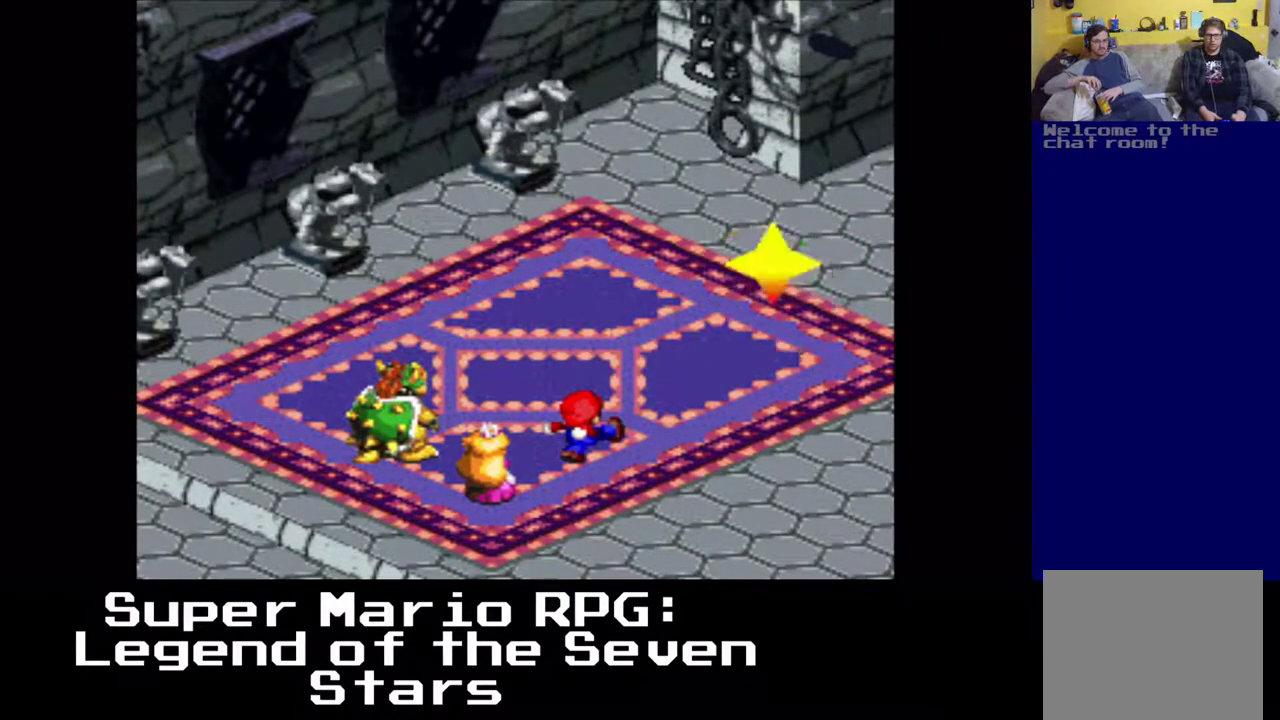
Gameplay with a controller (Xbox layout); each line is a JSON object with the inputs held at the frame after it. "events" lists button and stick changes between this image and that frame as [ms after this image, input, new state], when the widget could be followed in between. Not read: L3 R3 right_stick.
{"buttons": [], "left_stick": "center", "events": []}
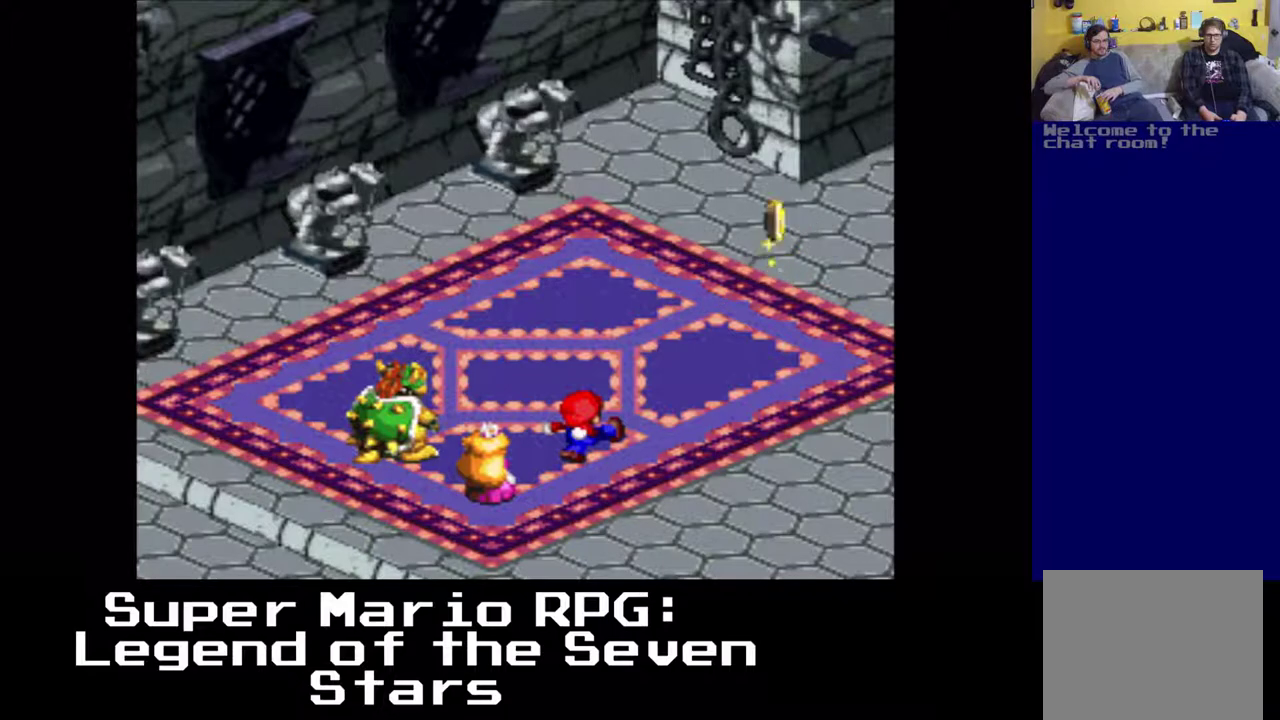
{"buttons": [], "left_stick": "center", "events": []}
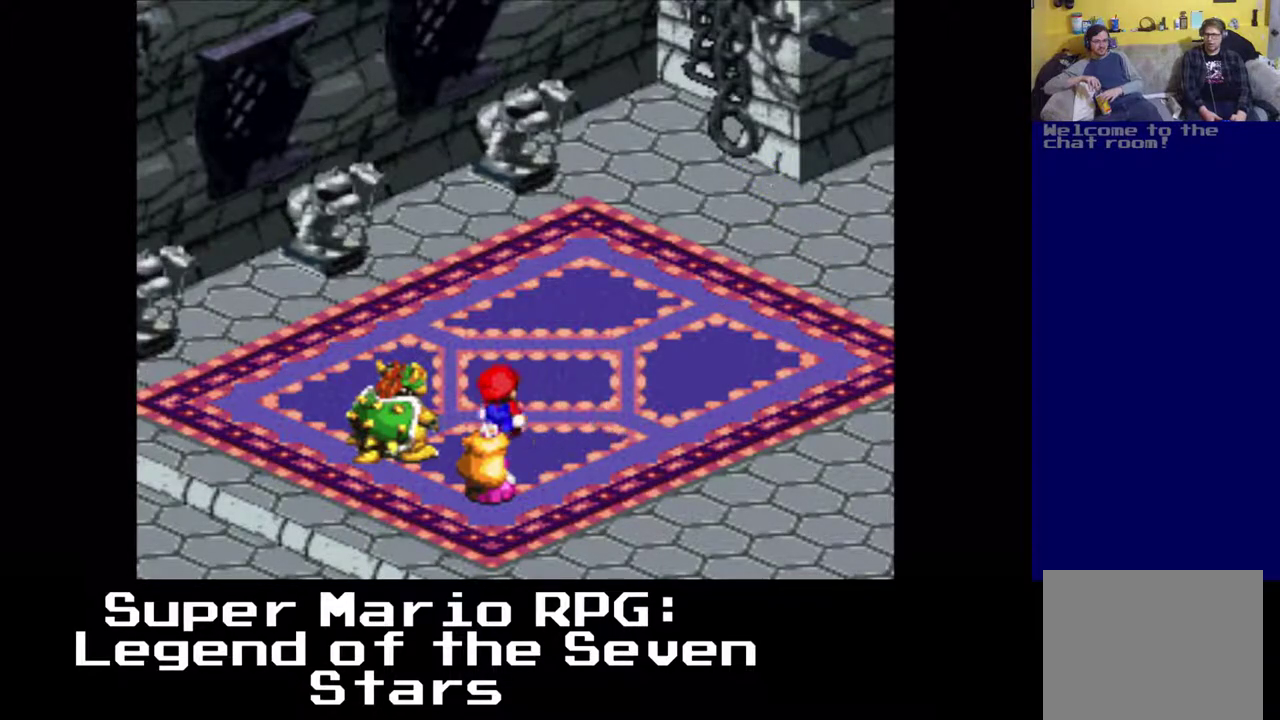
{"buttons": [], "left_stick": "center", "events": []}
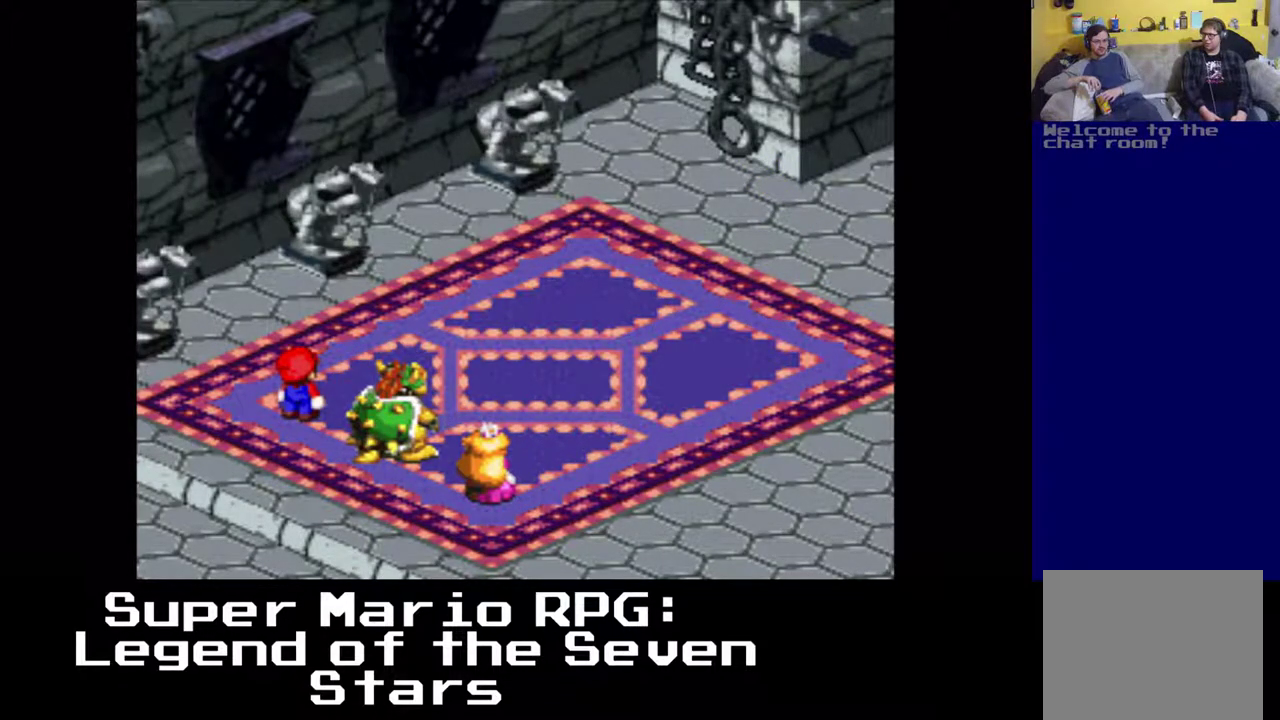
{"buttons": [], "left_stick": "center", "events": []}
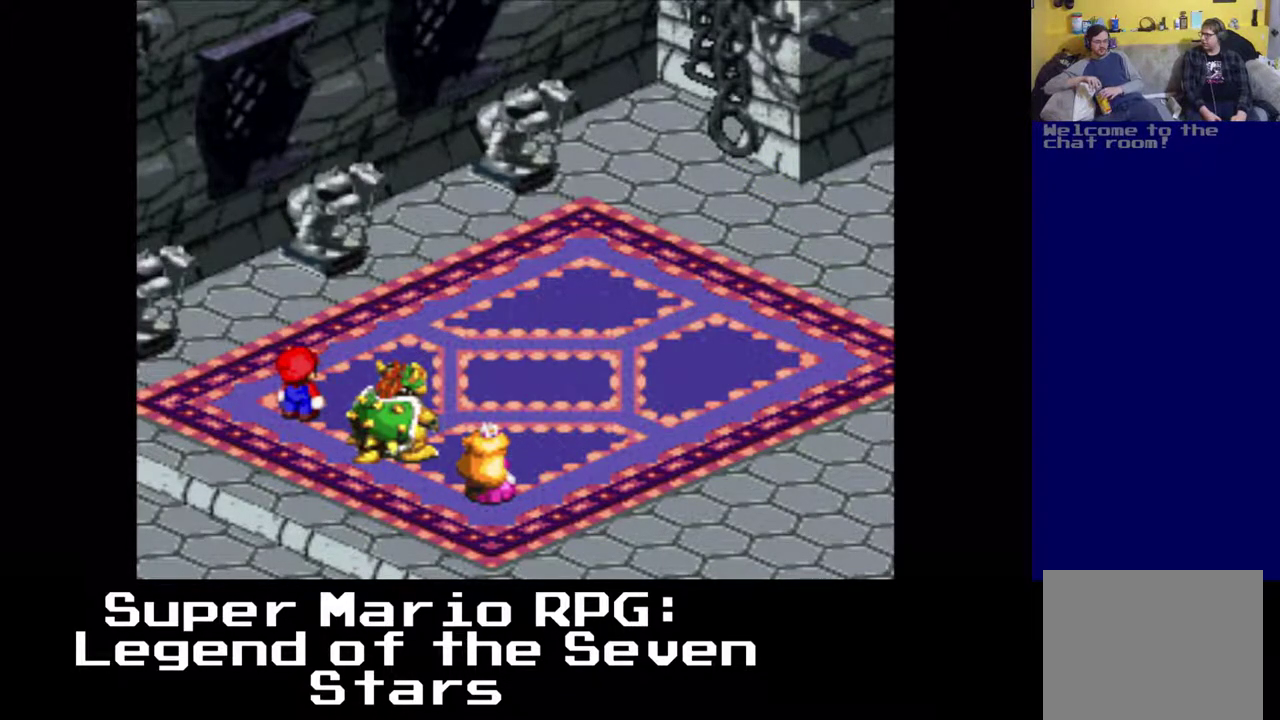
{"buttons": [], "left_stick": "center", "events": []}
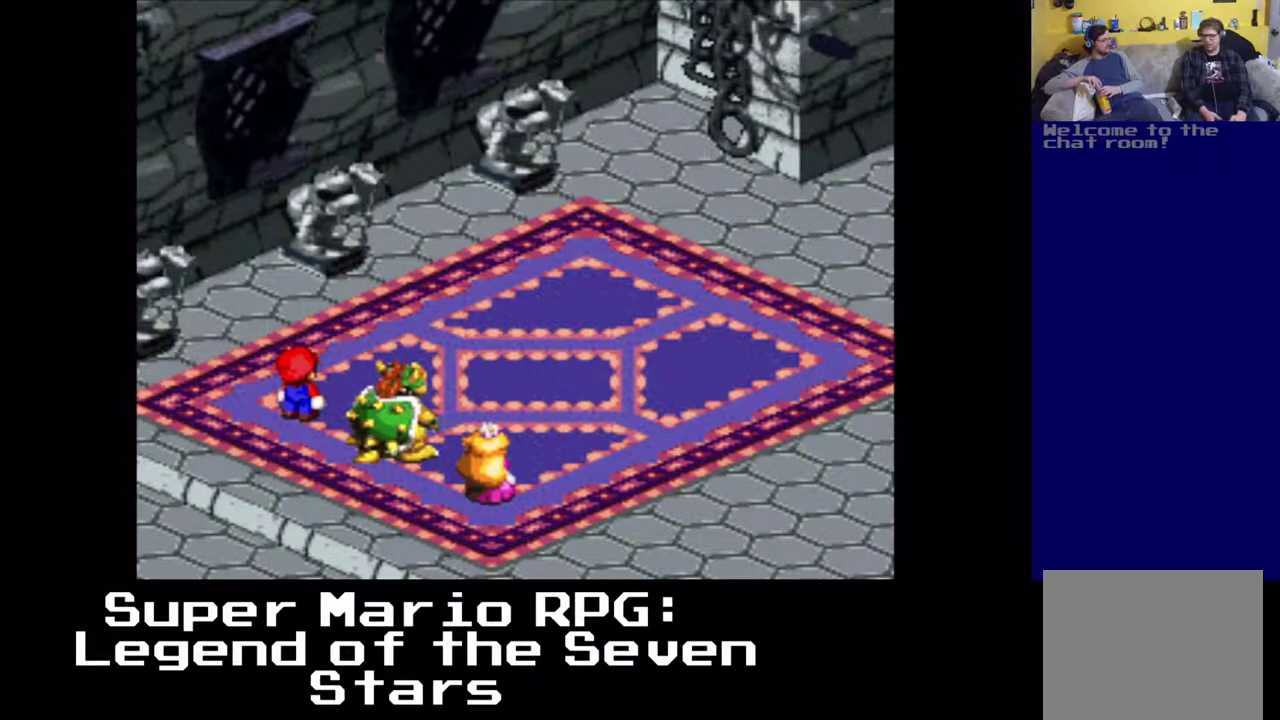
{"buttons": [], "left_stick": "center", "events": []}
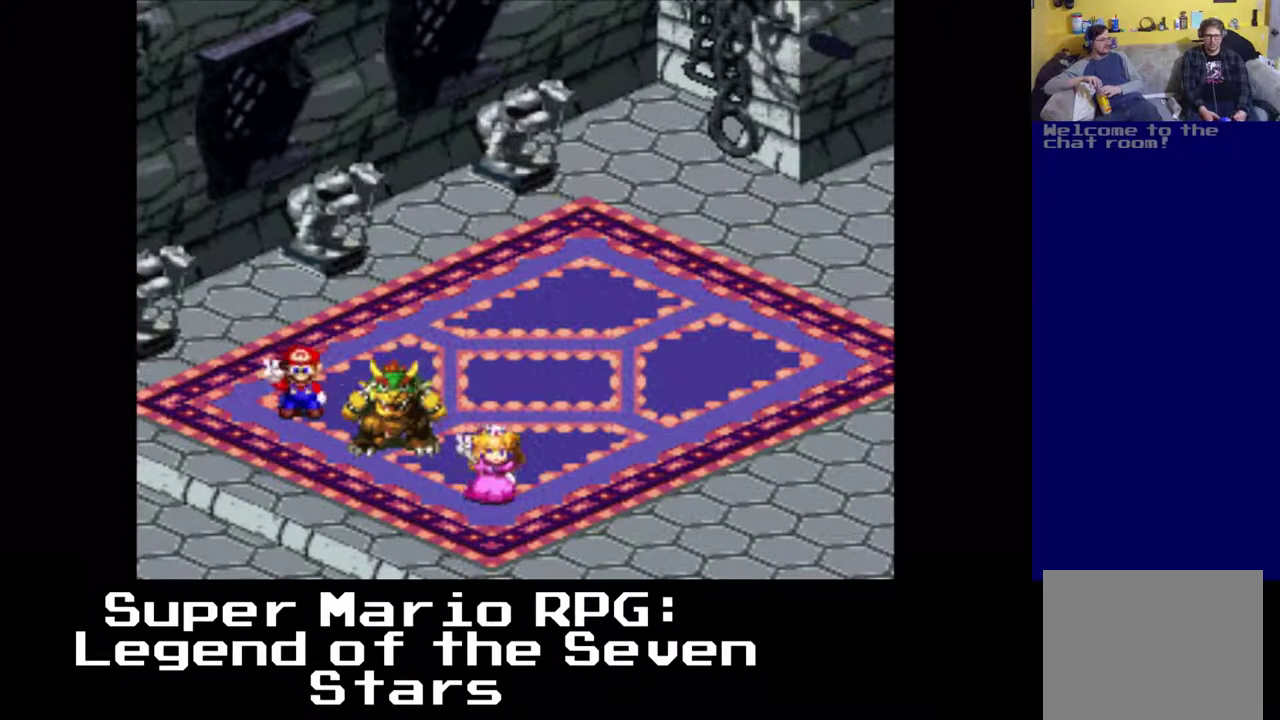
{"buttons": [], "left_stick": "center", "events": []}
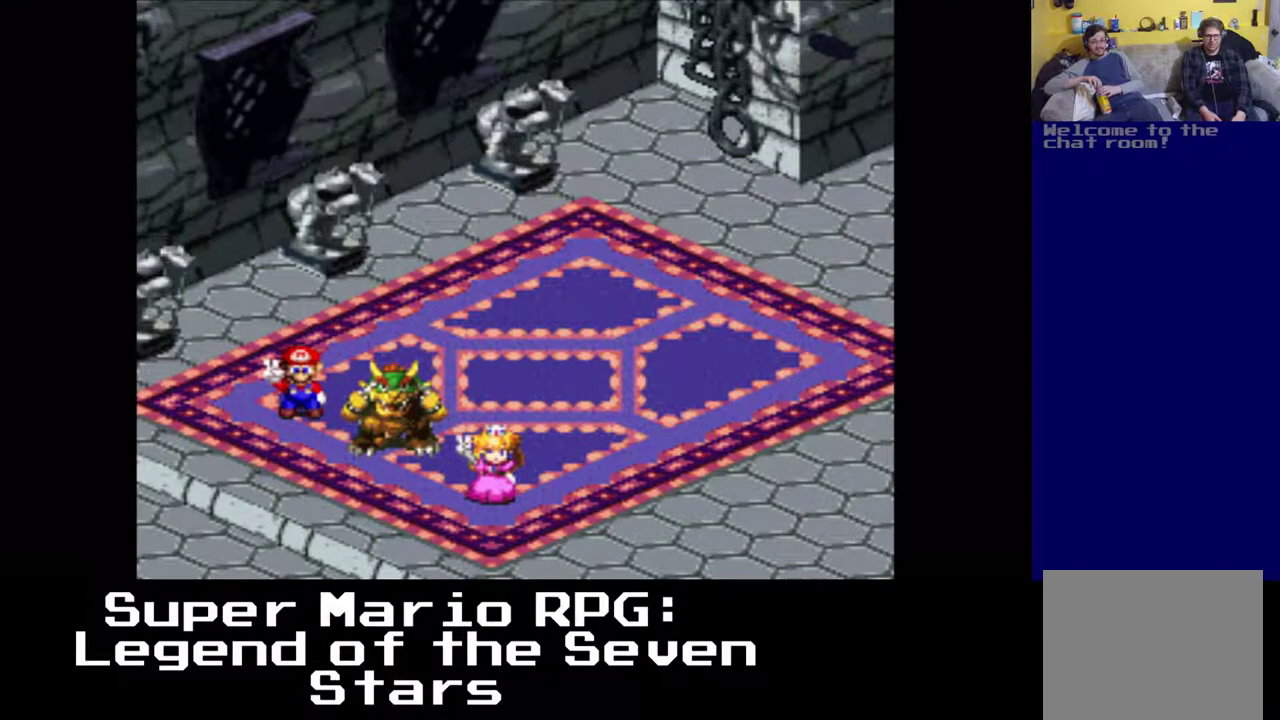
{"buttons": [], "left_stick": "center", "events": []}
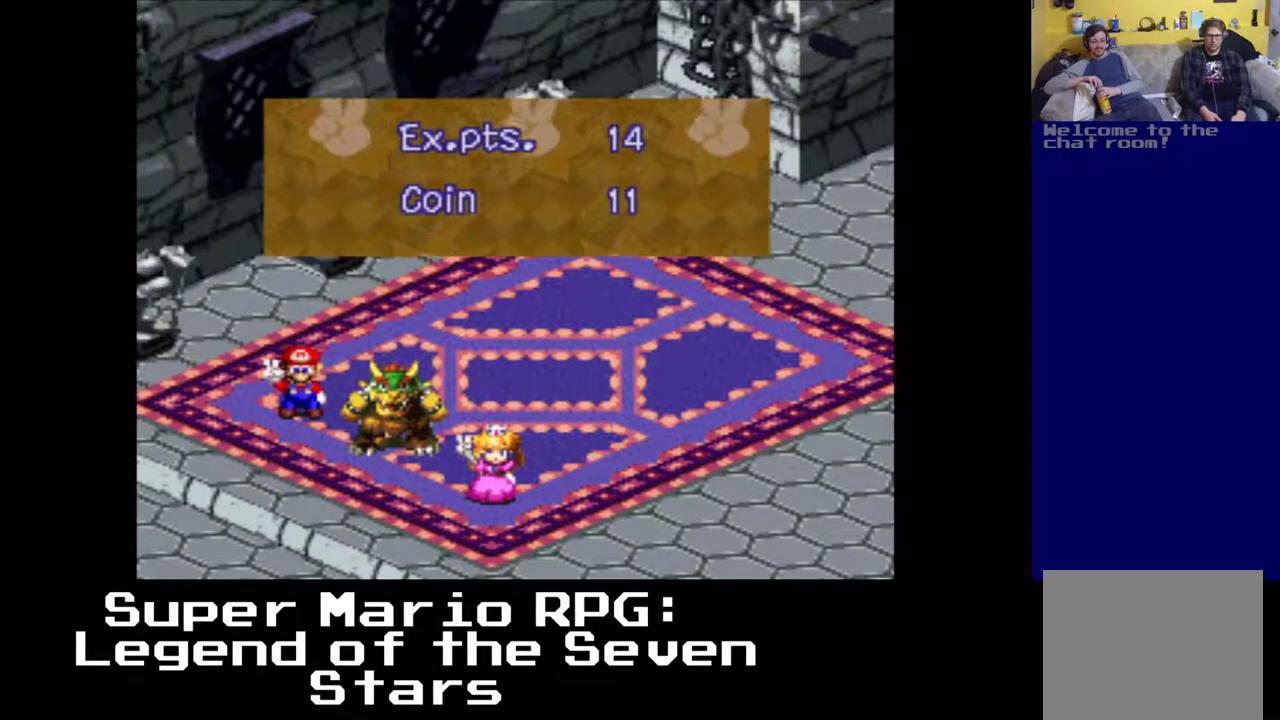
{"buttons": [], "left_stick": "center", "events": [[167, "B", "down"], [300, "B", "up"]]}
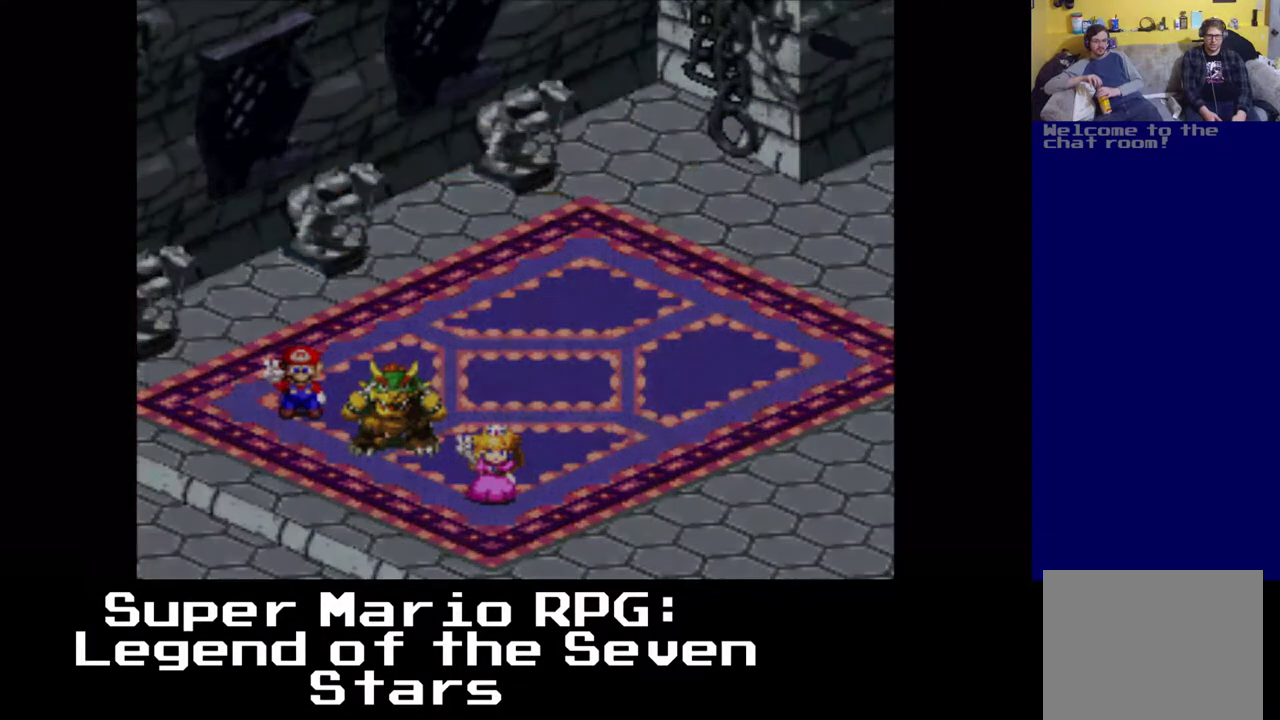
{"buttons": [], "left_stick": "center", "events": []}
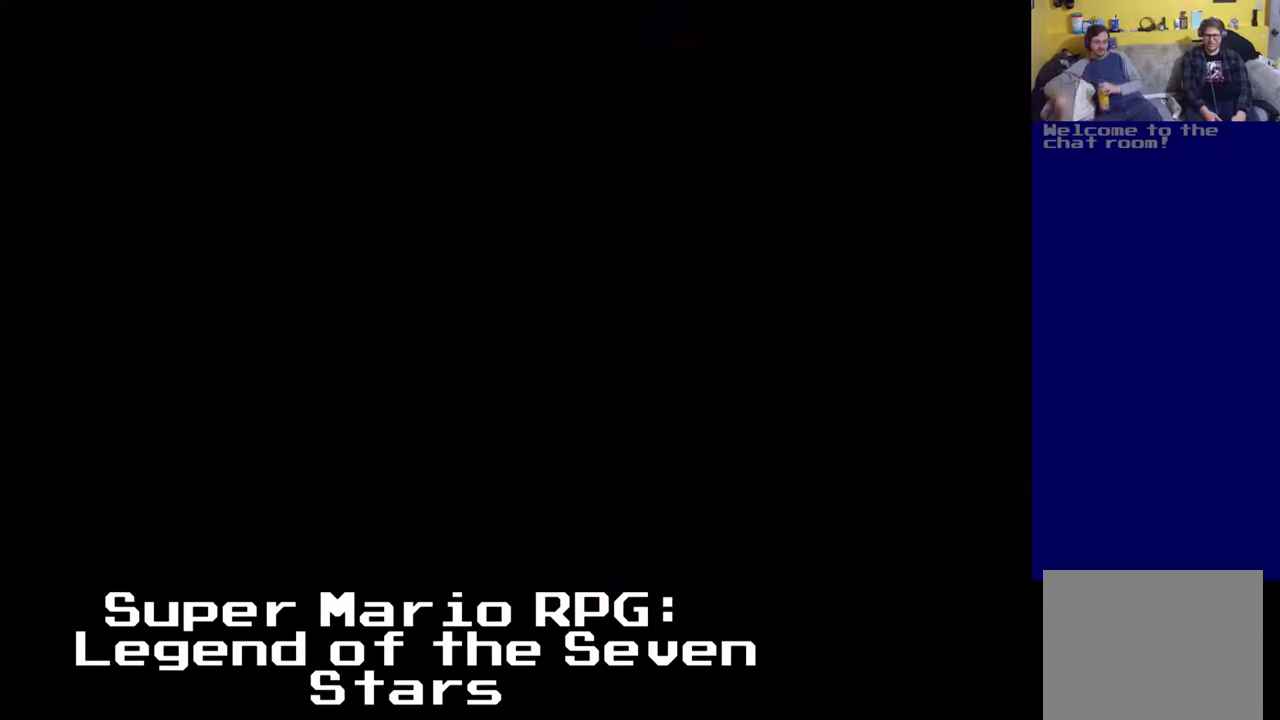
{"buttons": [], "left_stick": "center", "events": []}
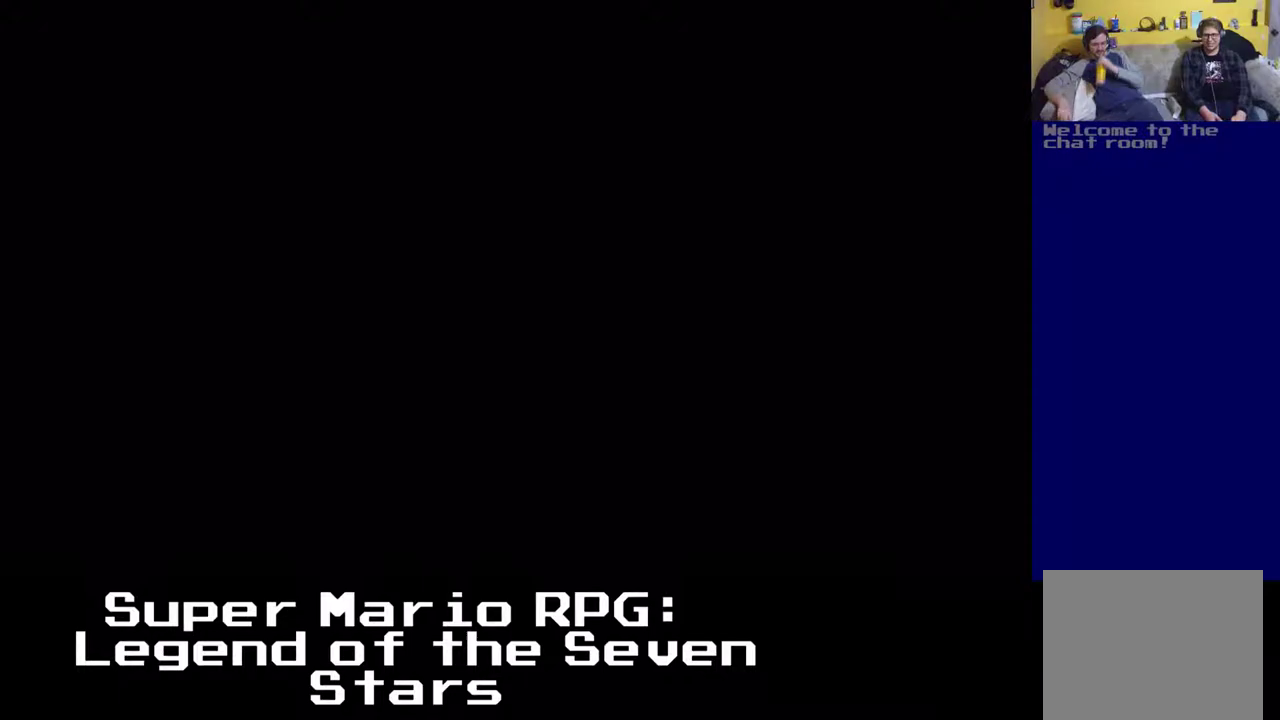
{"buttons": [], "left_stick": "center", "events": []}
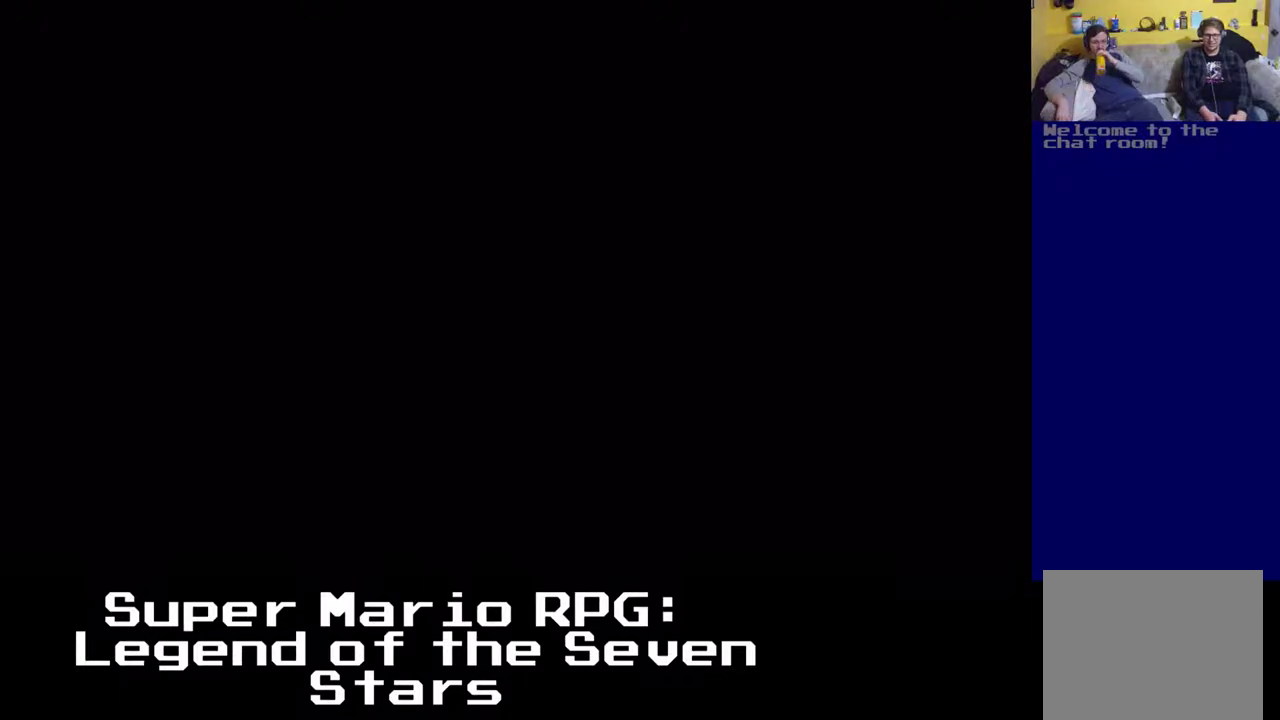
{"buttons": ["X"], "left_stick": "center", "events": [[100, "X", "down"]]}
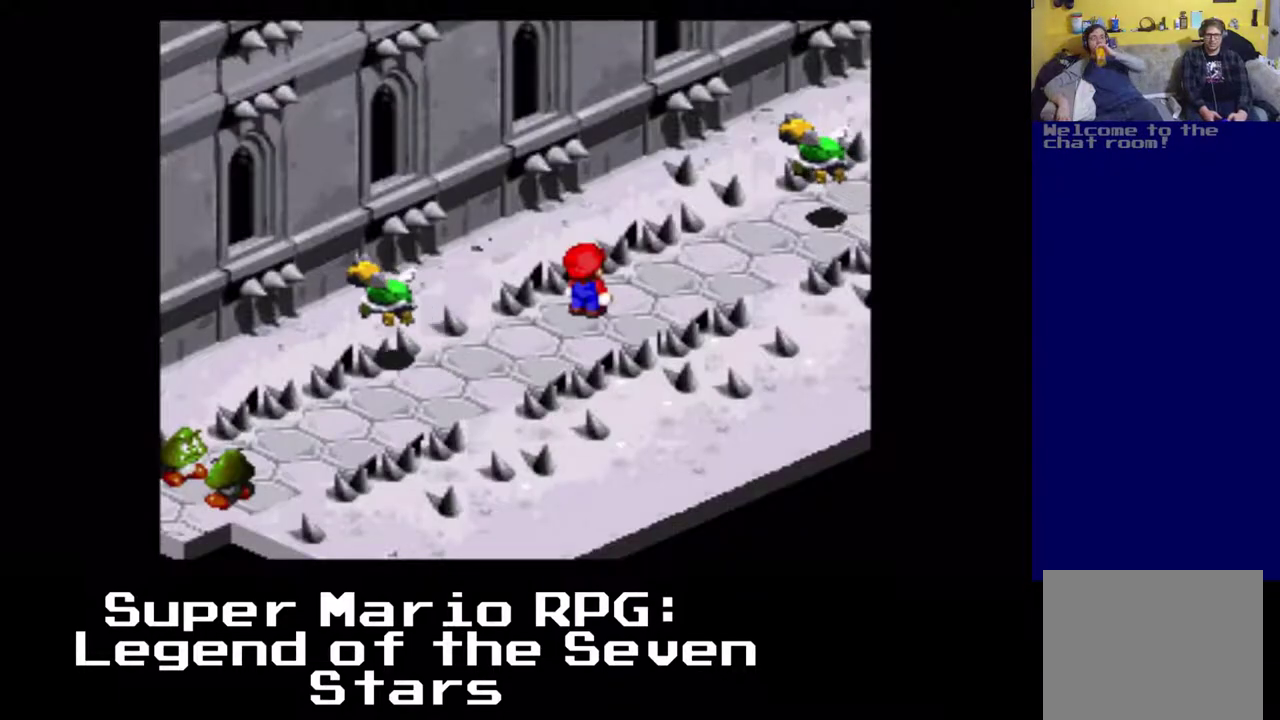
{"buttons": ["X", "DPAD_DOWN", "DPAD_RIGHT"], "left_stick": "center", "events": [[100, "DPAD_RIGHT", "down"], [417, "DPAD_DOWN", "down"]]}
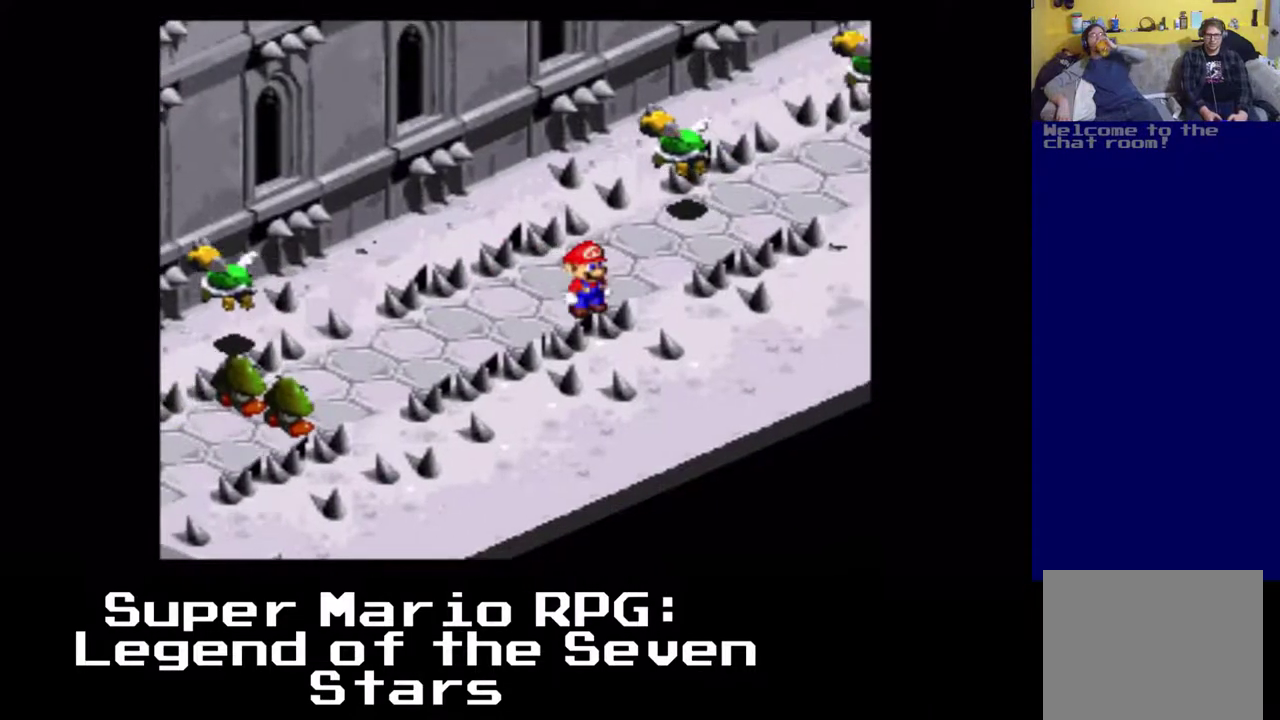
{"buttons": ["X", "DPAD_UP", "DPAD_RIGHT"], "left_stick": "center", "events": [[33, "DPAD_DOWN", "up"], [267, "DPAD_UP", "down"]]}
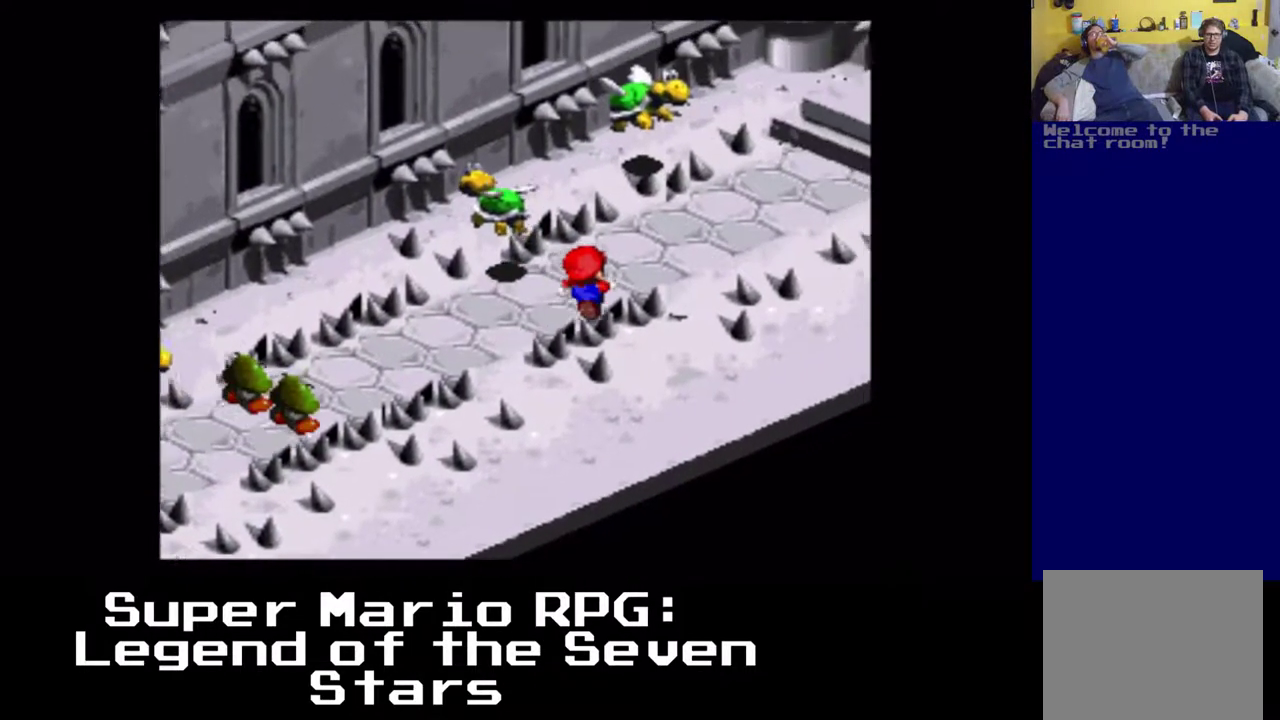
{"buttons": ["X", "DPAD_UP", "DPAD_RIGHT"], "left_stick": "center", "events": []}
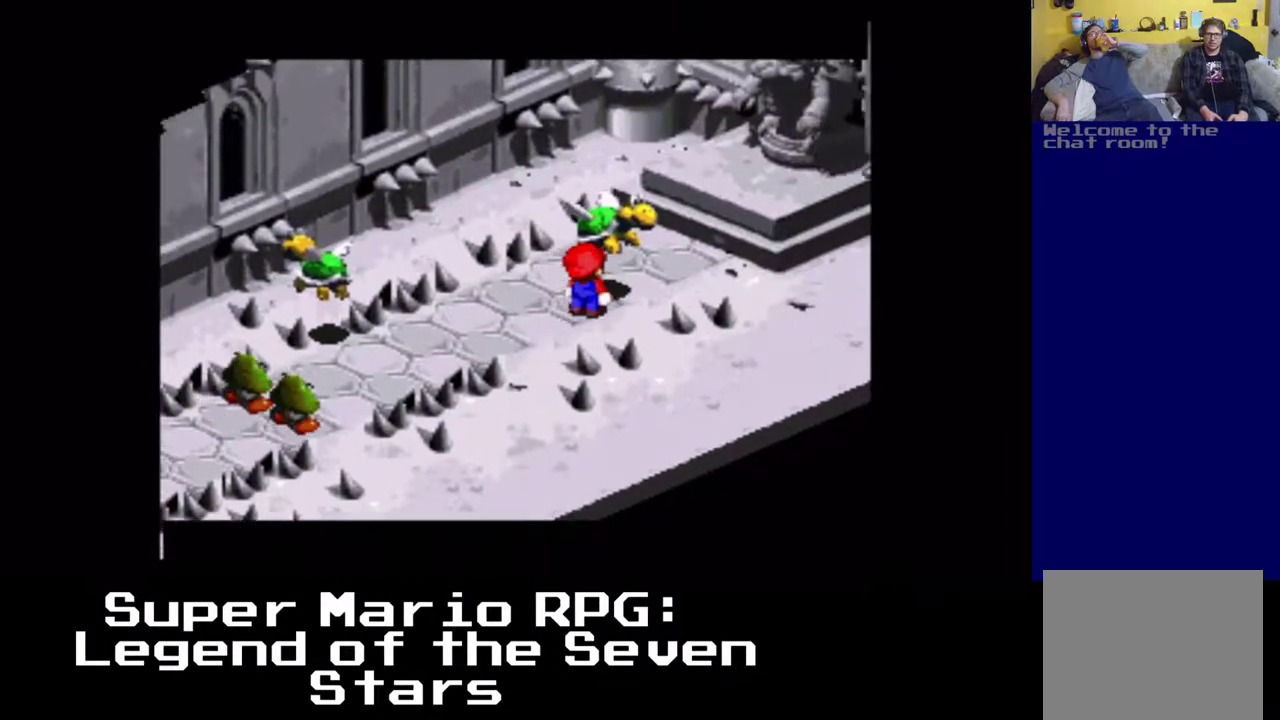
{"buttons": ["X", "DPAD_UP", "DPAD_RIGHT"], "left_stick": "center", "events": []}